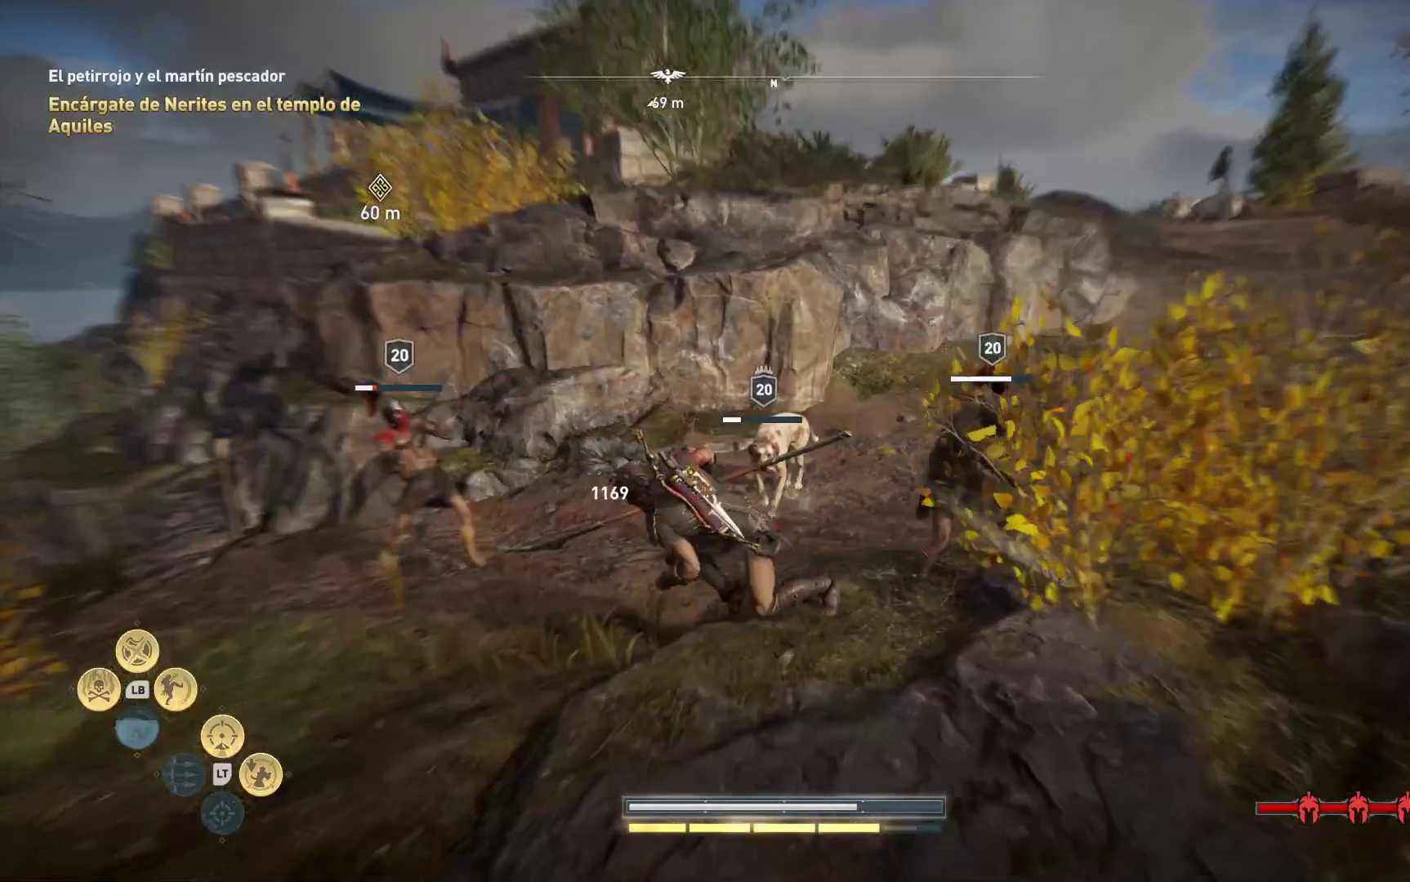
Gameplay with a controller (Xbox layout); each line is a JSON object with the inputs held at the frame after it. "events" lists button and stick changes between this image and that frame as [ms after this image, input, new state], when the widget could be followed in between.
{"buttons": ["R1"], "left_stick": "right", "right_stick": "center", "events": [[317, "left_stick", "down-right"], [367, "left_stick", "right"], [467, "R1", "down"]]}
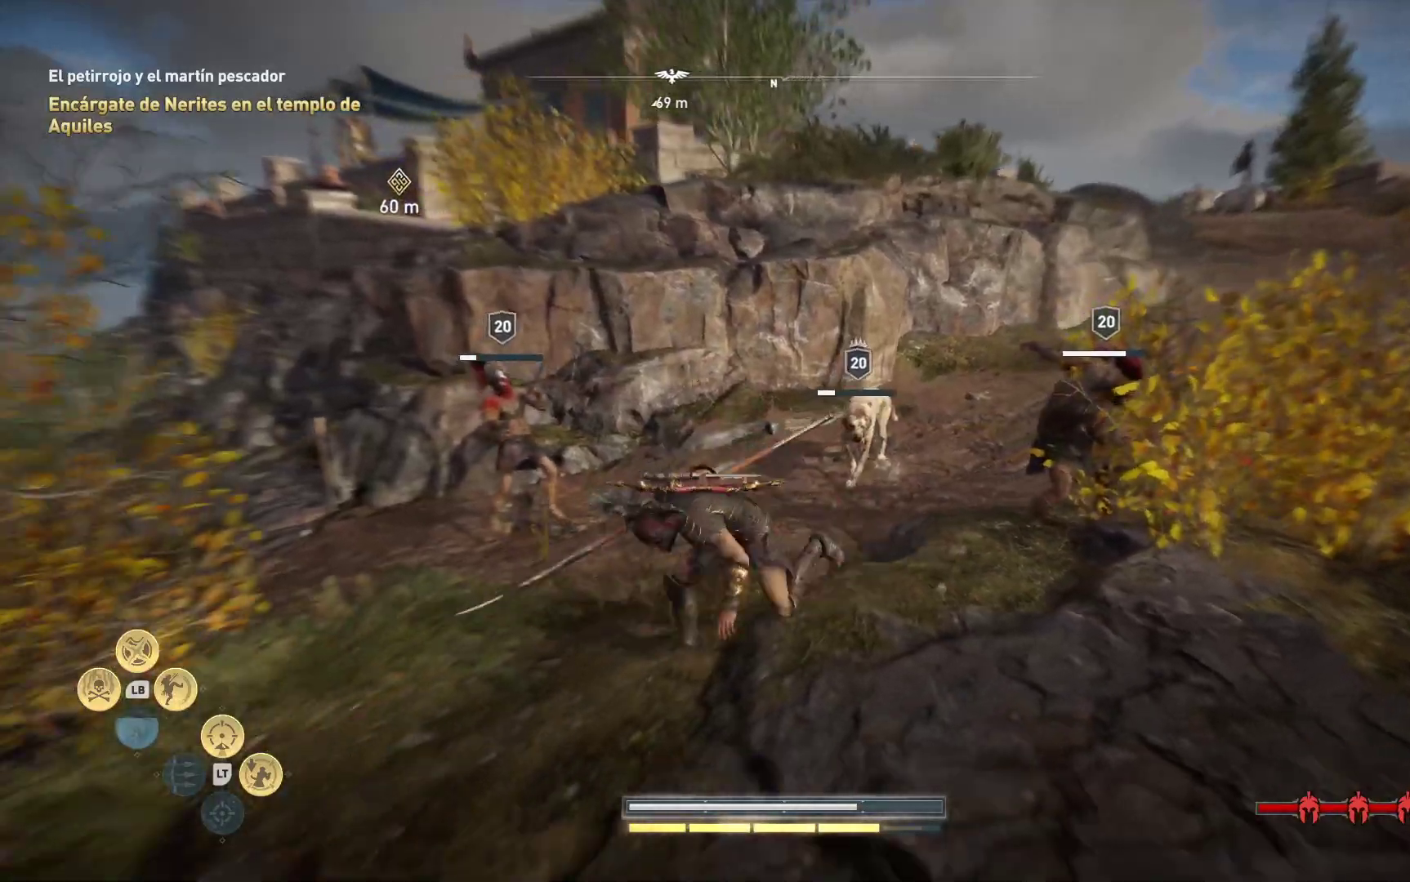
{"buttons": [], "left_stick": "center", "right_stick": "center", "events": [[83, "R1", "up"], [167, "R1", "down"], [233, "R1", "up"], [367, "R1", "down"], [467, "R1", "up"], [500, "left_stick", "center"]]}
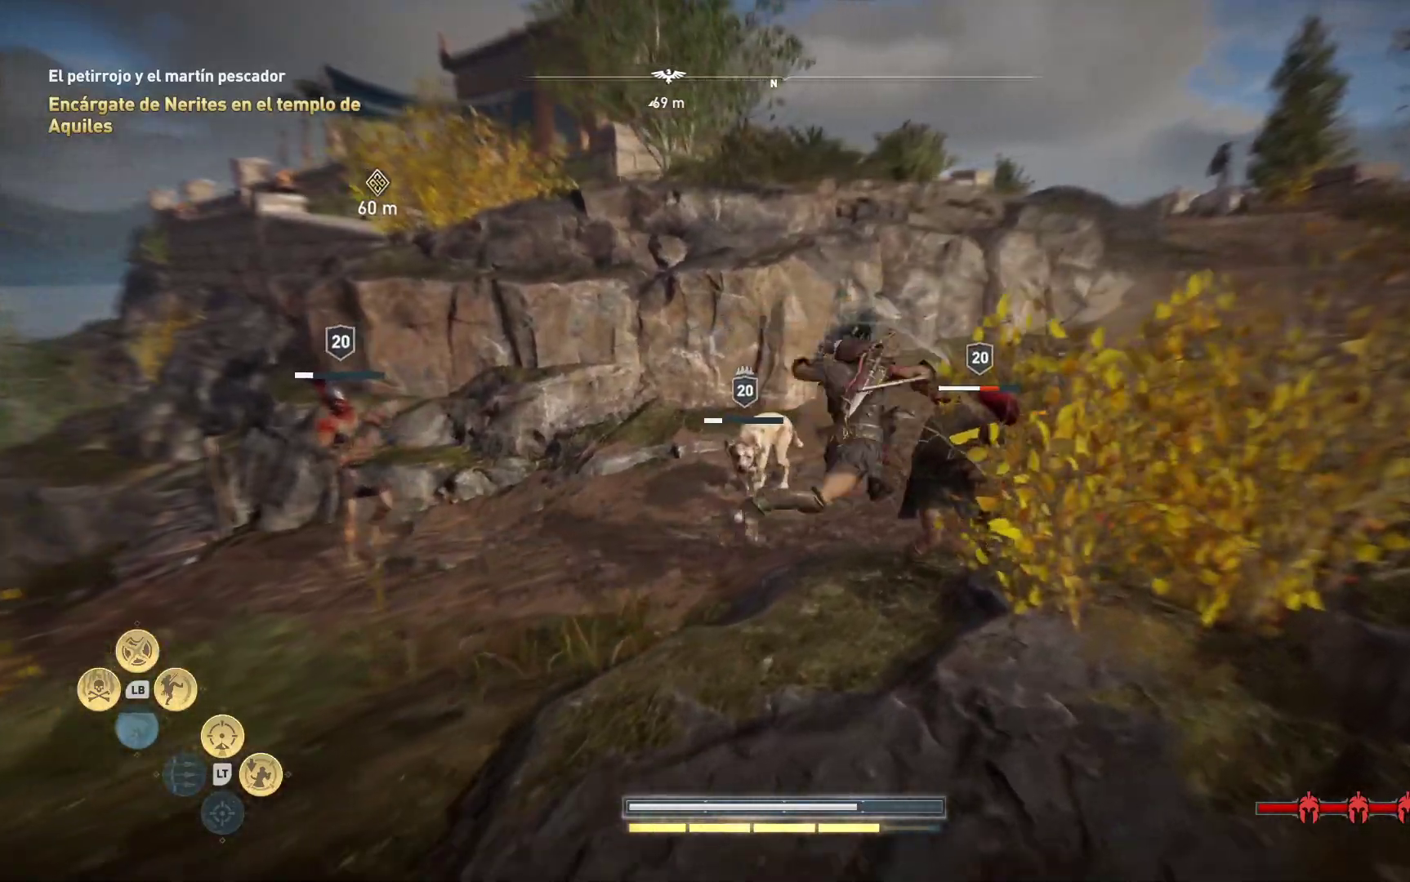
{"buttons": [], "left_stick": "center", "right_stick": "center", "events": [[50, "R1", "down"], [117, "R1", "up"], [250, "R1", "down"], [350, "R1", "up"], [417, "R1", "down"], [500, "R1", "up"]]}
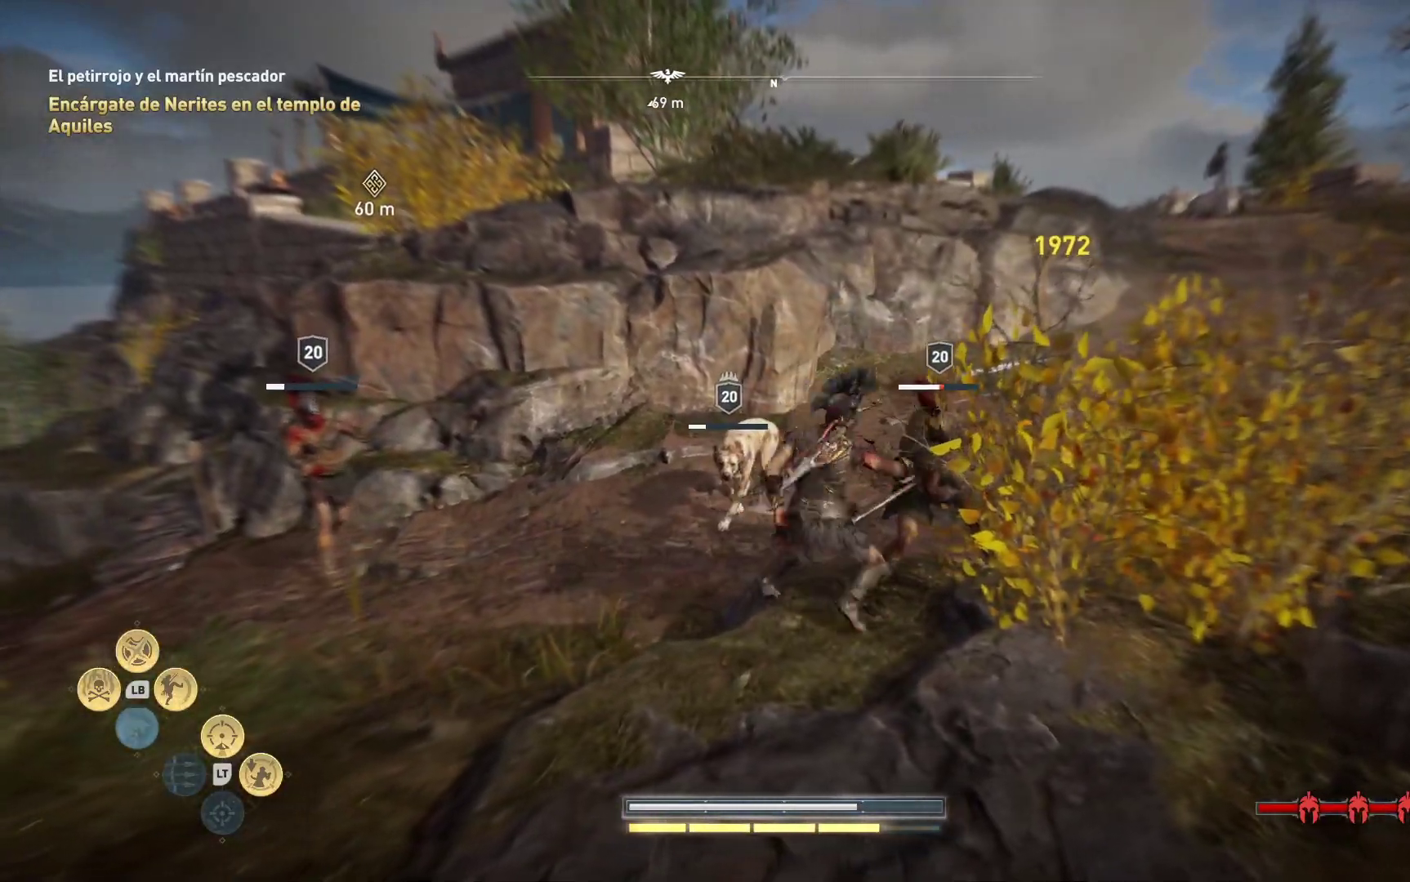
{"buttons": ["R1"], "left_stick": "center", "right_stick": "center", "events": [[83, "R1", "down"], [217, "R1", "up"], [267, "R1", "down"], [383, "R1", "up"], [450, "R1", "down"]]}
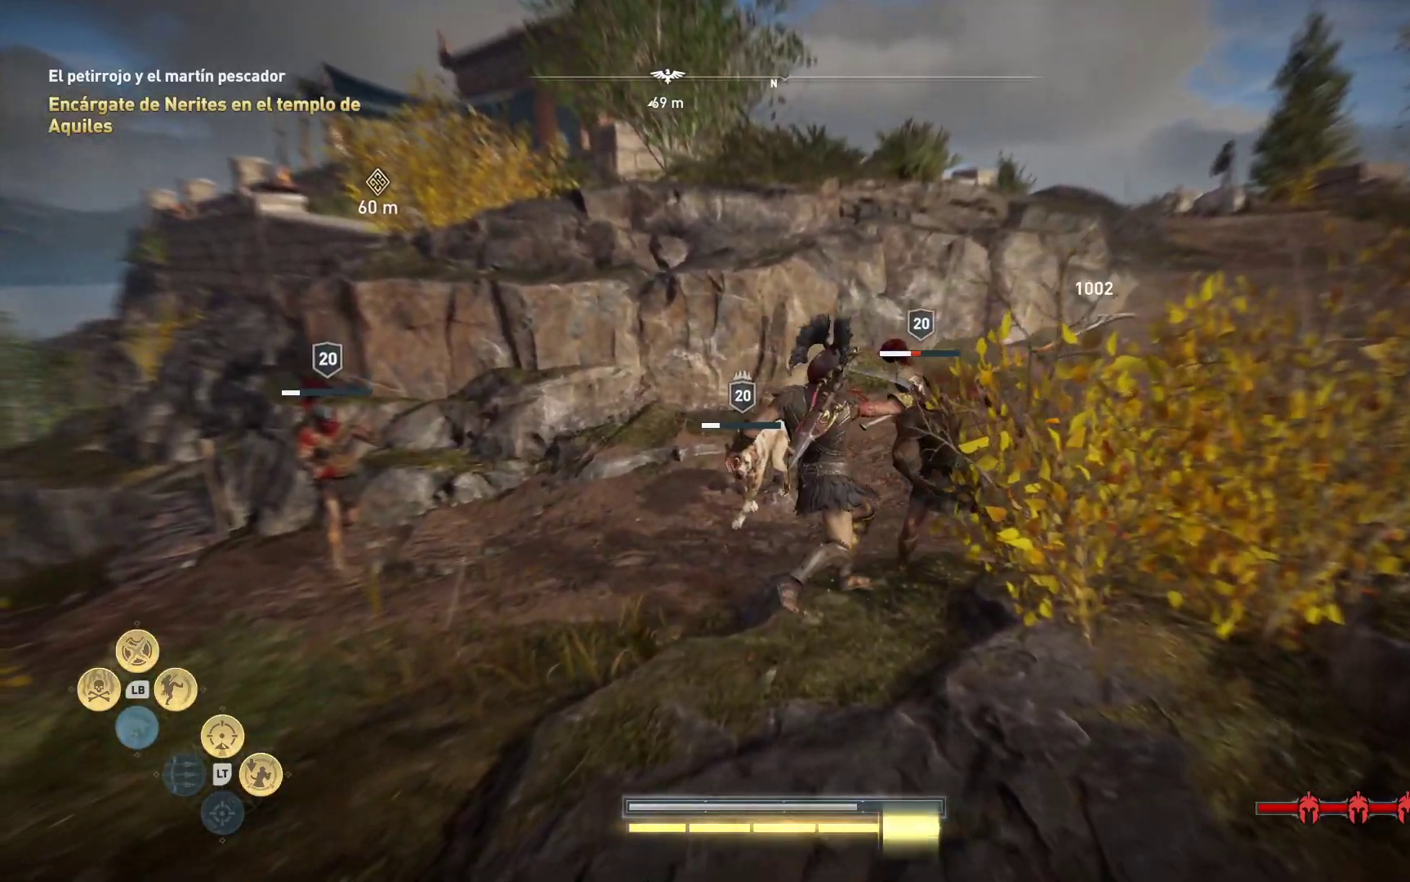
{"buttons": ["R1"], "left_stick": "center", "right_stick": "center", "events": [[50, "R1", "up"], [150, "R1", "down"], [217, "R1", "up"], [333, "R1", "down"], [400, "R1", "up"], [483, "R1", "down"]]}
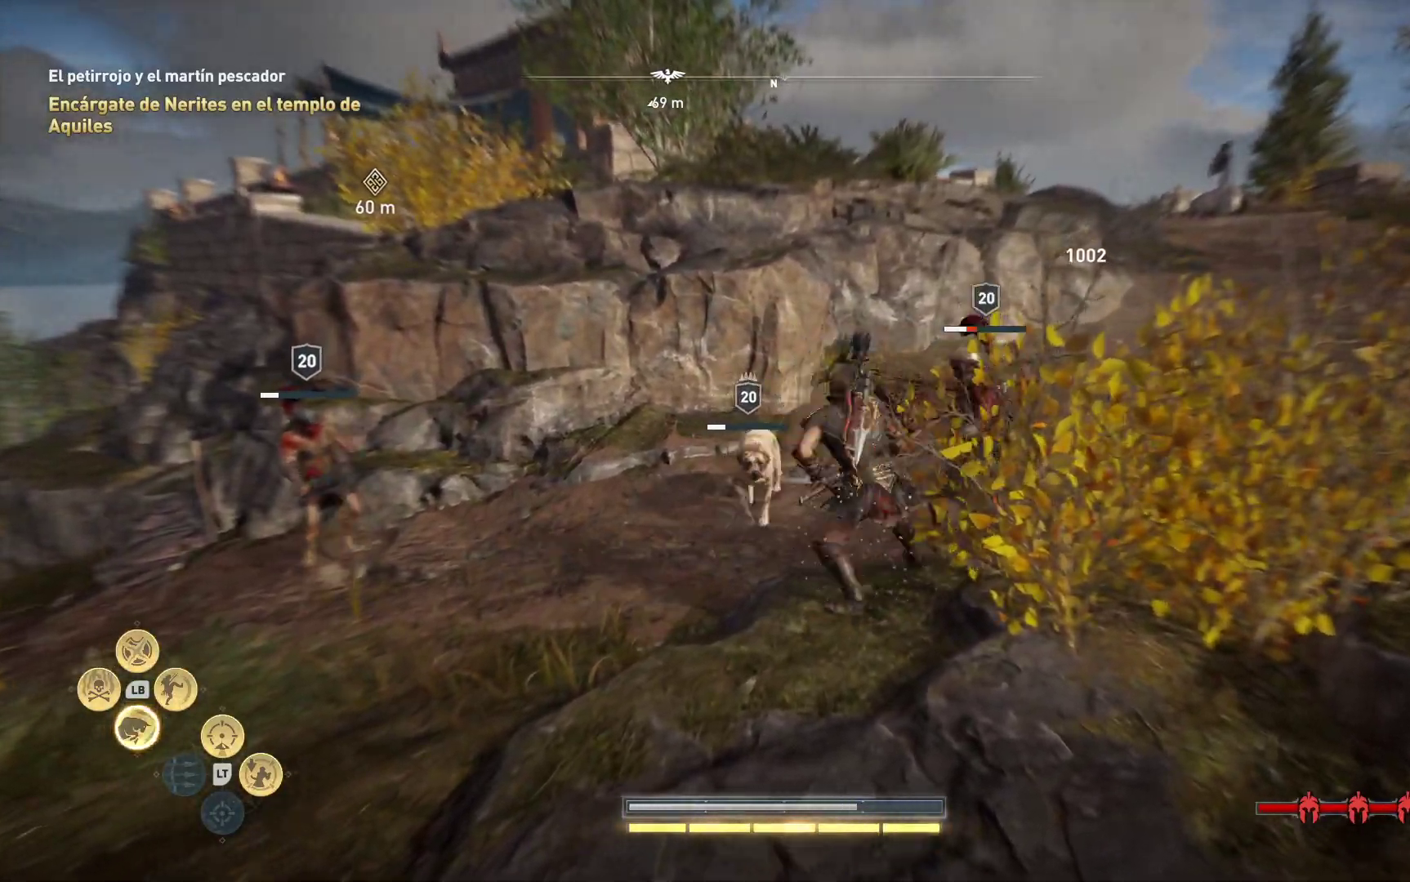
{"buttons": [], "left_stick": "center", "right_stick": "center", "events": [[100, "R1", "up"], [183, "R1", "down"], [267, "R1", "up"], [350, "R1", "down"], [467, "R1", "up"]]}
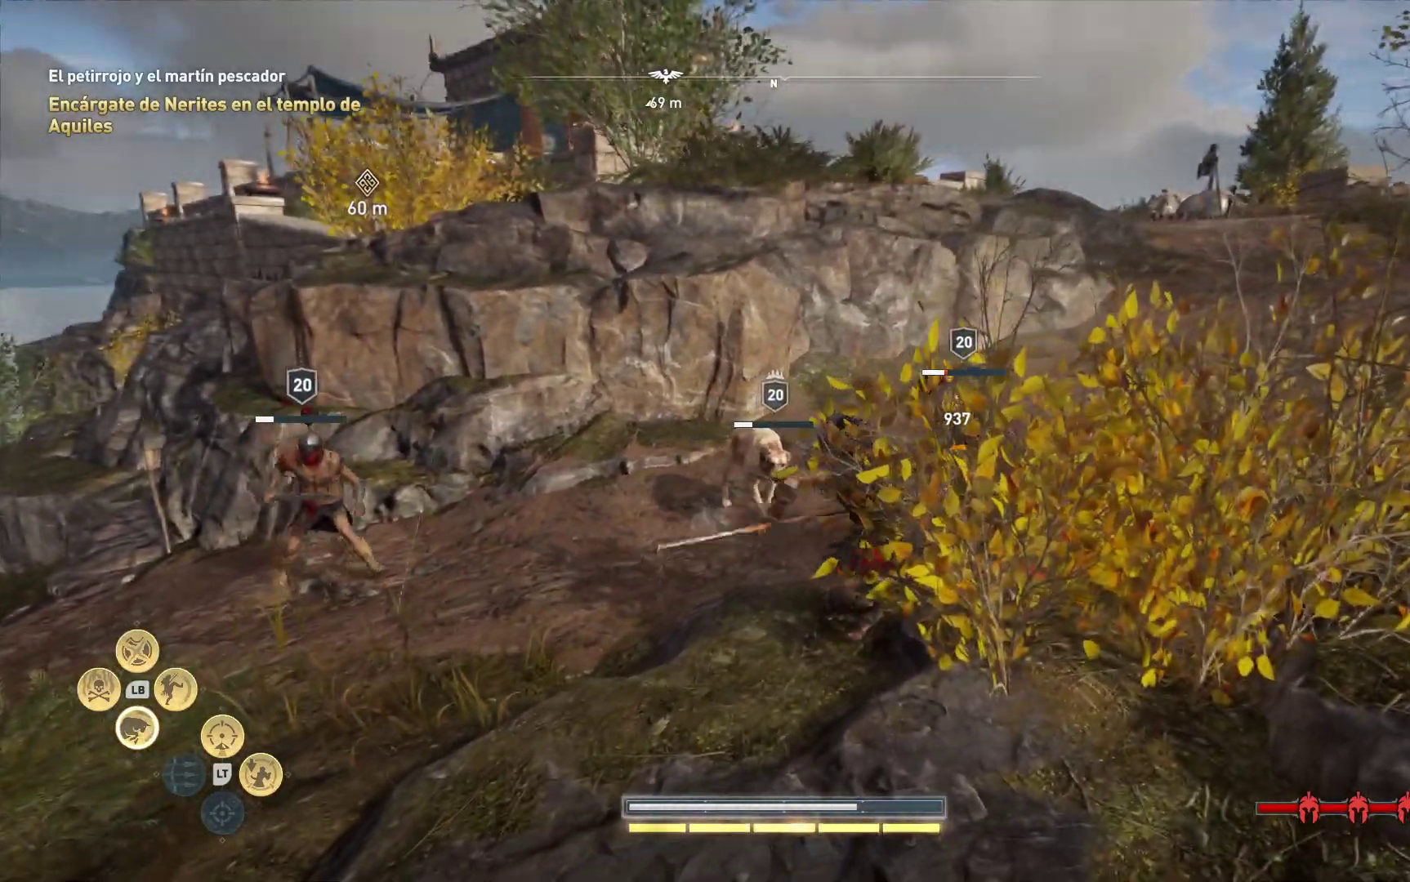
{"buttons": [], "left_stick": "left", "right_stick": "center", "events": [[50, "R1", "down"], [167, "R1", "up"], [300, "left_stick", "left"]]}
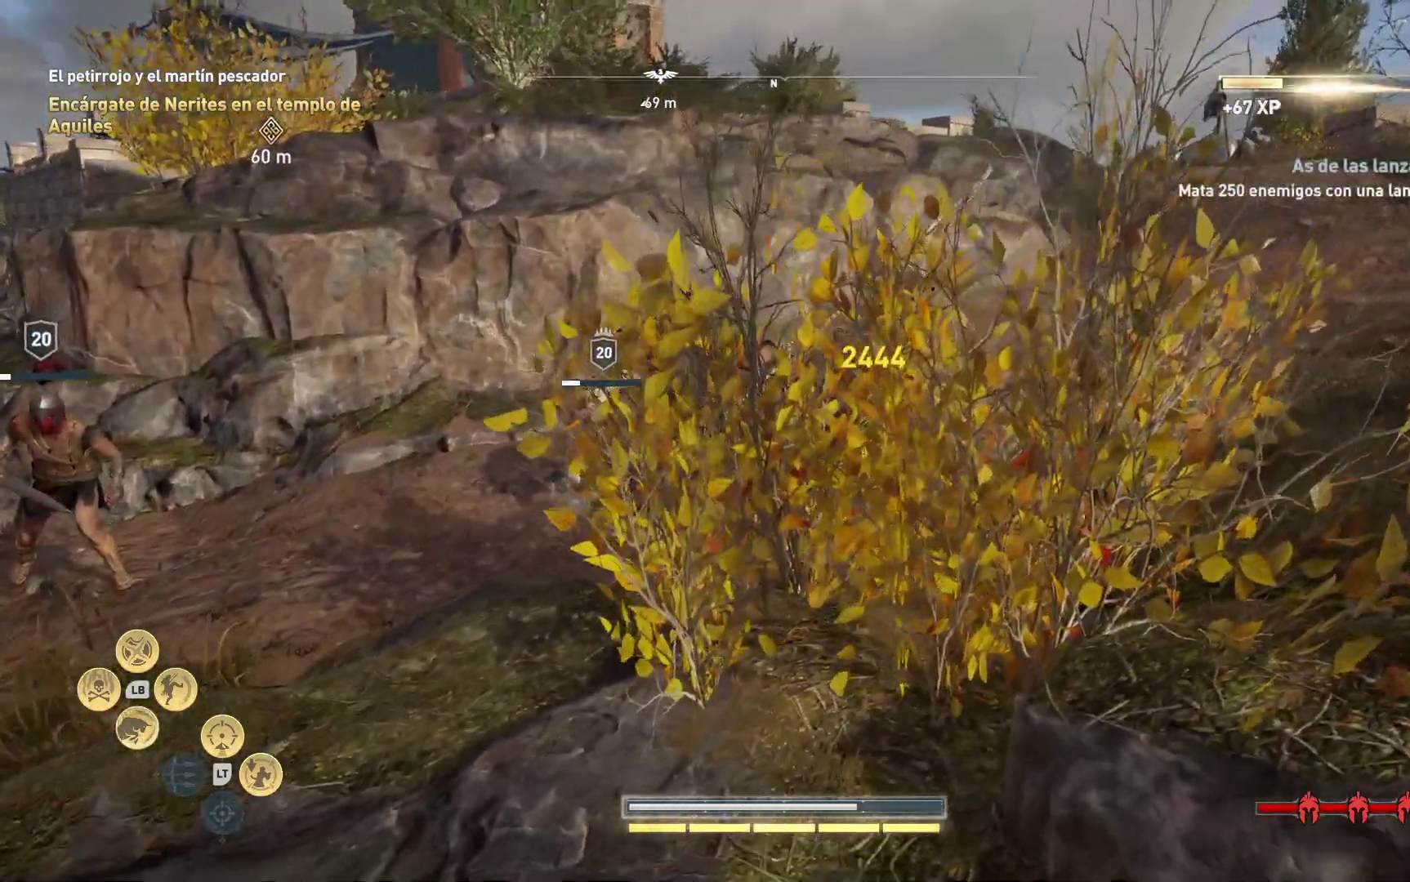
{"buttons": ["L1"], "left_stick": "up-left", "right_stick": "center", "events": [[100, "L1", "down"], [150, "B", "down"], [283, "B", "up"], [317, "left_stick", "up-left"], [350, "B", "down"], [450, "B", "up"]]}
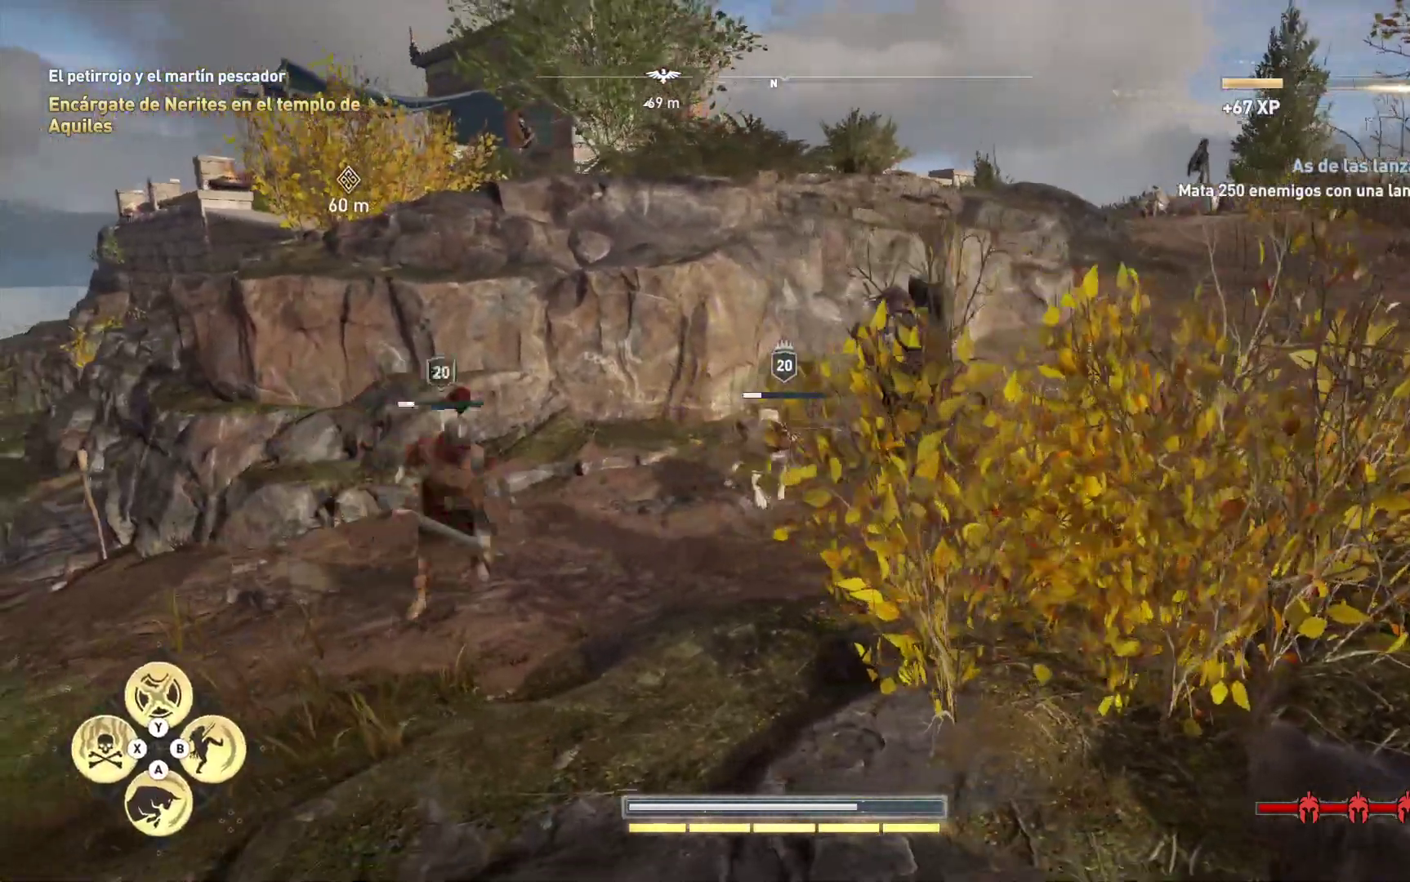
{"buttons": ["L1"], "left_stick": "left", "right_stick": "center", "events": [[50, "B", "down"], [117, "B", "up"], [133, "left_stick", "left"], [217, "B", "down"], [317, "B", "up"], [350, "B", "down"], [467, "B", "up"]]}
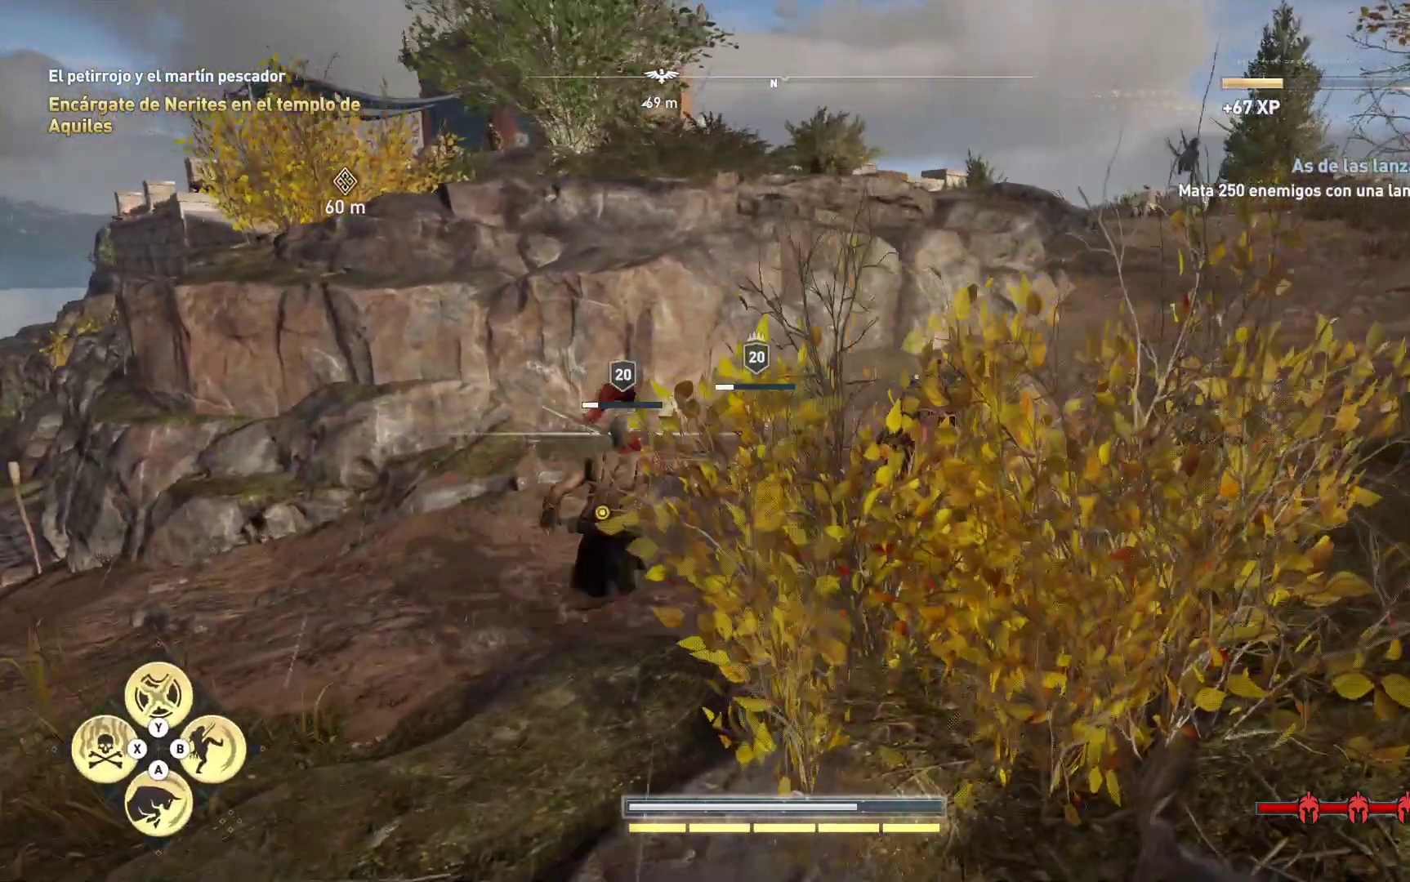
{"buttons": [], "left_stick": "center", "right_stick": "center", "events": [[33, "B", "down"], [150, "B", "up"], [200, "B", "down"], [300, "B", "up"], [317, "L1", "up"], [367, "left_stick", "center"]]}
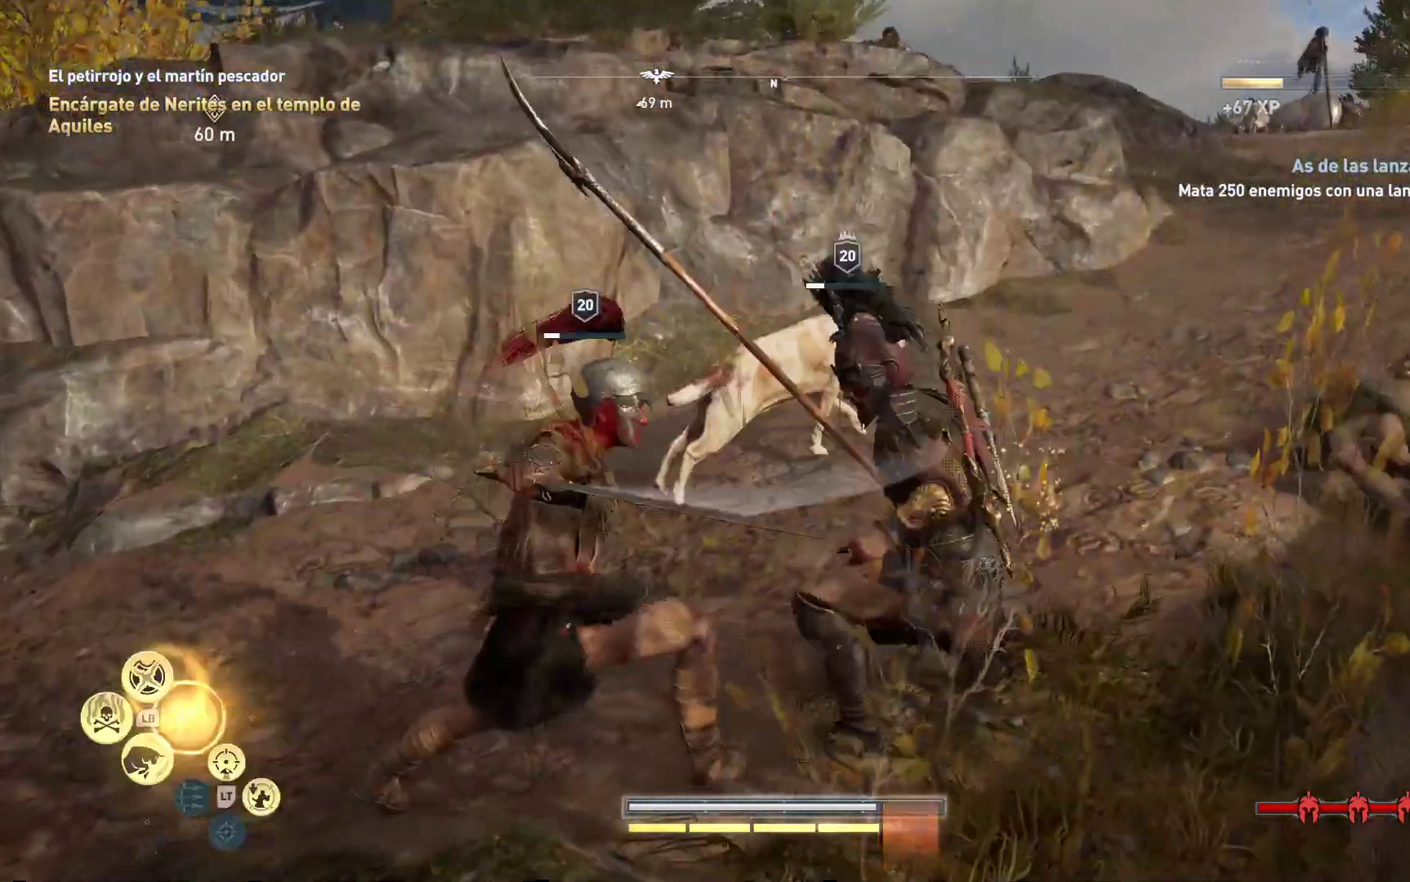
{"buttons": [], "left_stick": "center", "right_stick": "center", "events": []}
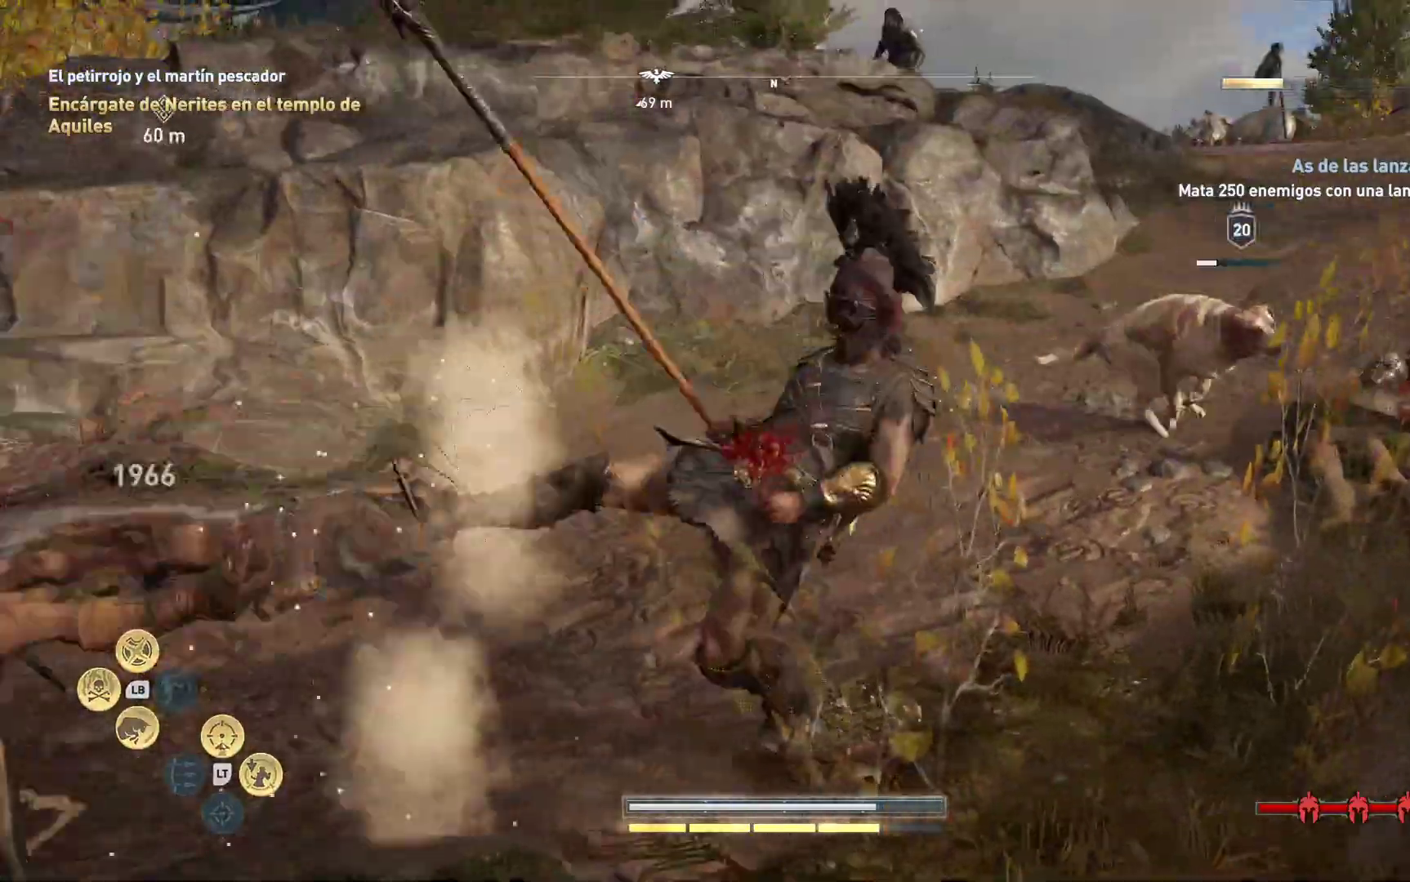
{"buttons": ["R1"], "left_stick": "right", "right_stick": "right", "events": [[117, "left_stick", "right"], [467, "R1", "down"], [467, "right_stick", "right"]]}
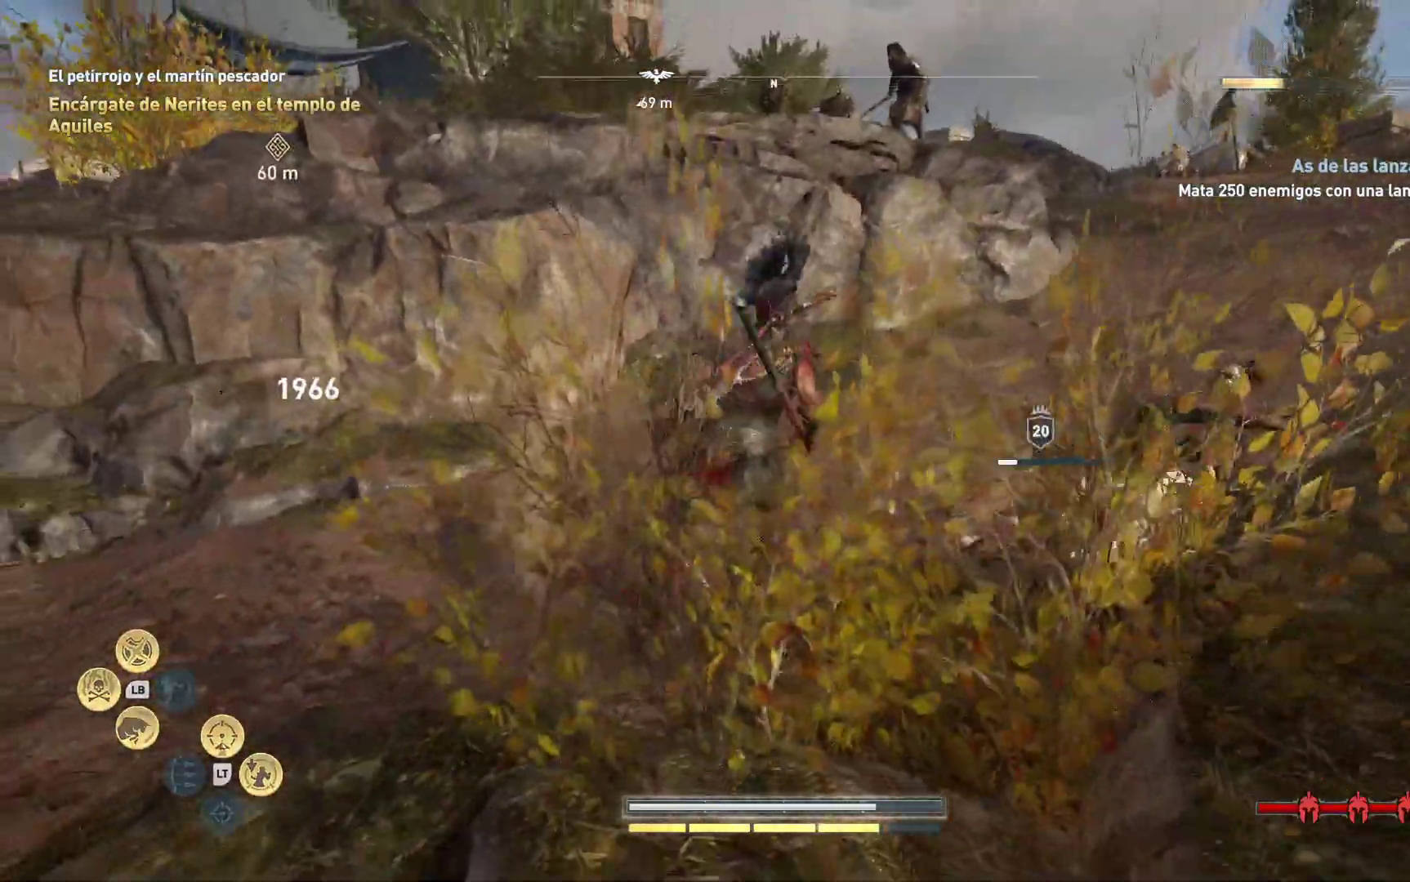
{"buttons": ["R1"], "left_stick": "right", "right_stick": "center", "events": [[83, "R1", "up"], [117, "right_stick", "down-right"], [133, "R1", "down"], [217, "R1", "up"], [317, "R1", "down"], [400, "R1", "up"], [417, "right_stick", "center"], [483, "R1", "down"]]}
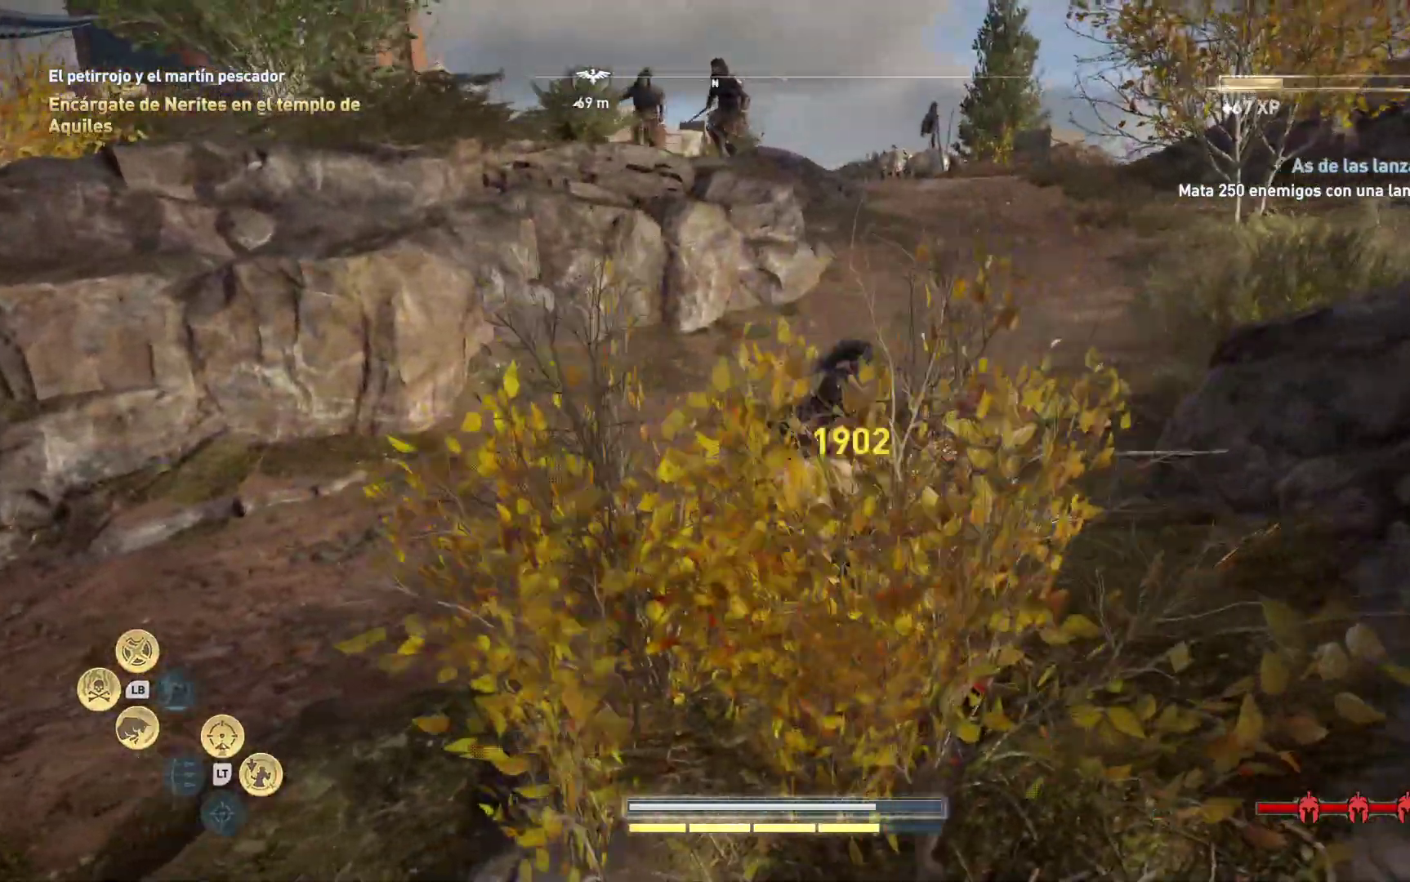
{"buttons": [], "left_stick": "up-right", "right_stick": "center", "events": [[117, "R1", "up"], [217, "left_stick", "up-right"]]}
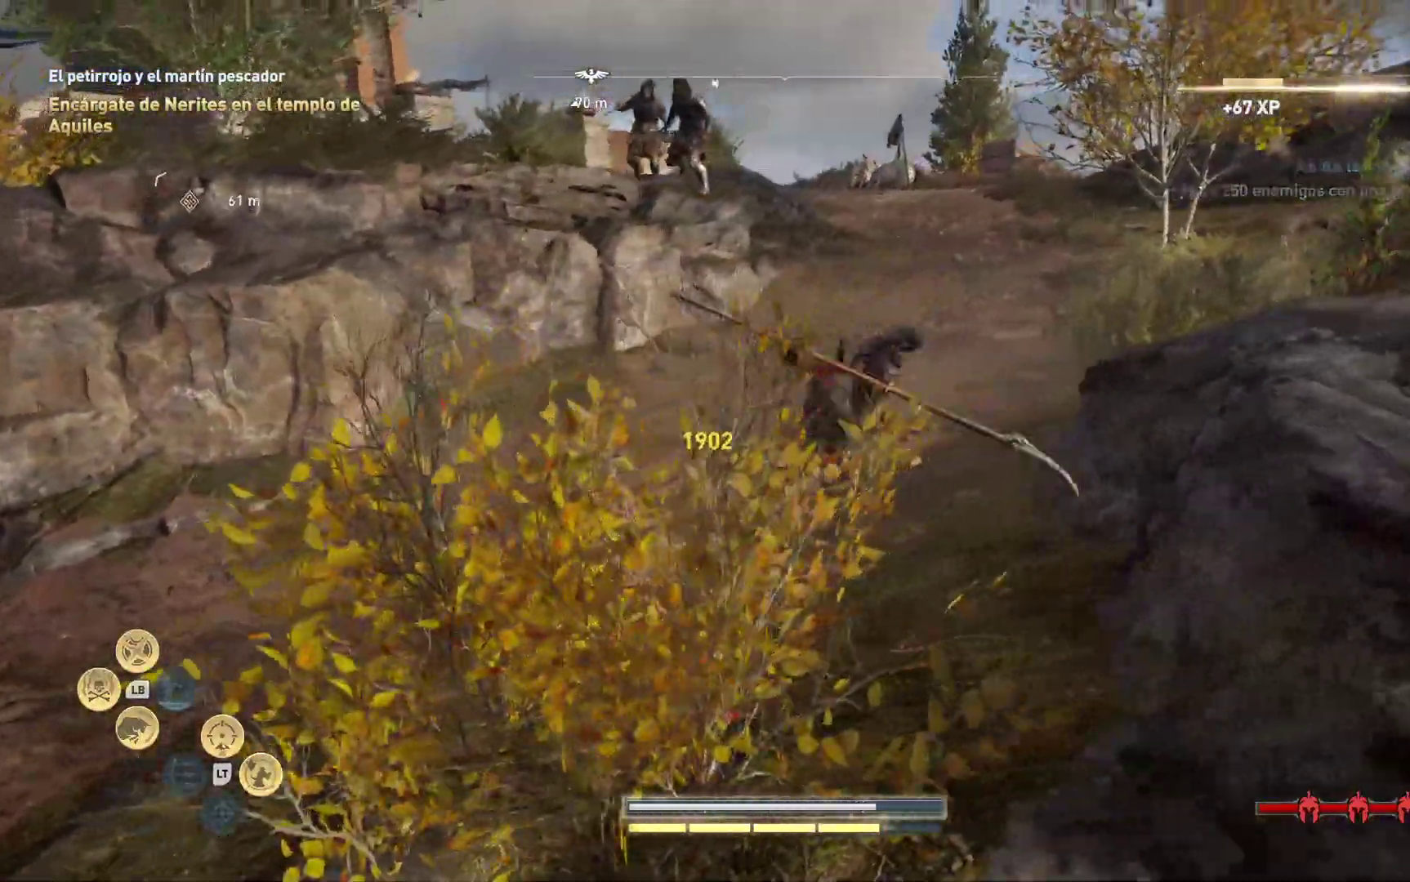
{"buttons": [], "left_stick": "up-right", "right_stick": "up-left", "events": [[117, "right_stick", "left"], [167, "left_stick", "up"], [317, "right_stick", "up-left"], [467, "left_stick", "up-right"]]}
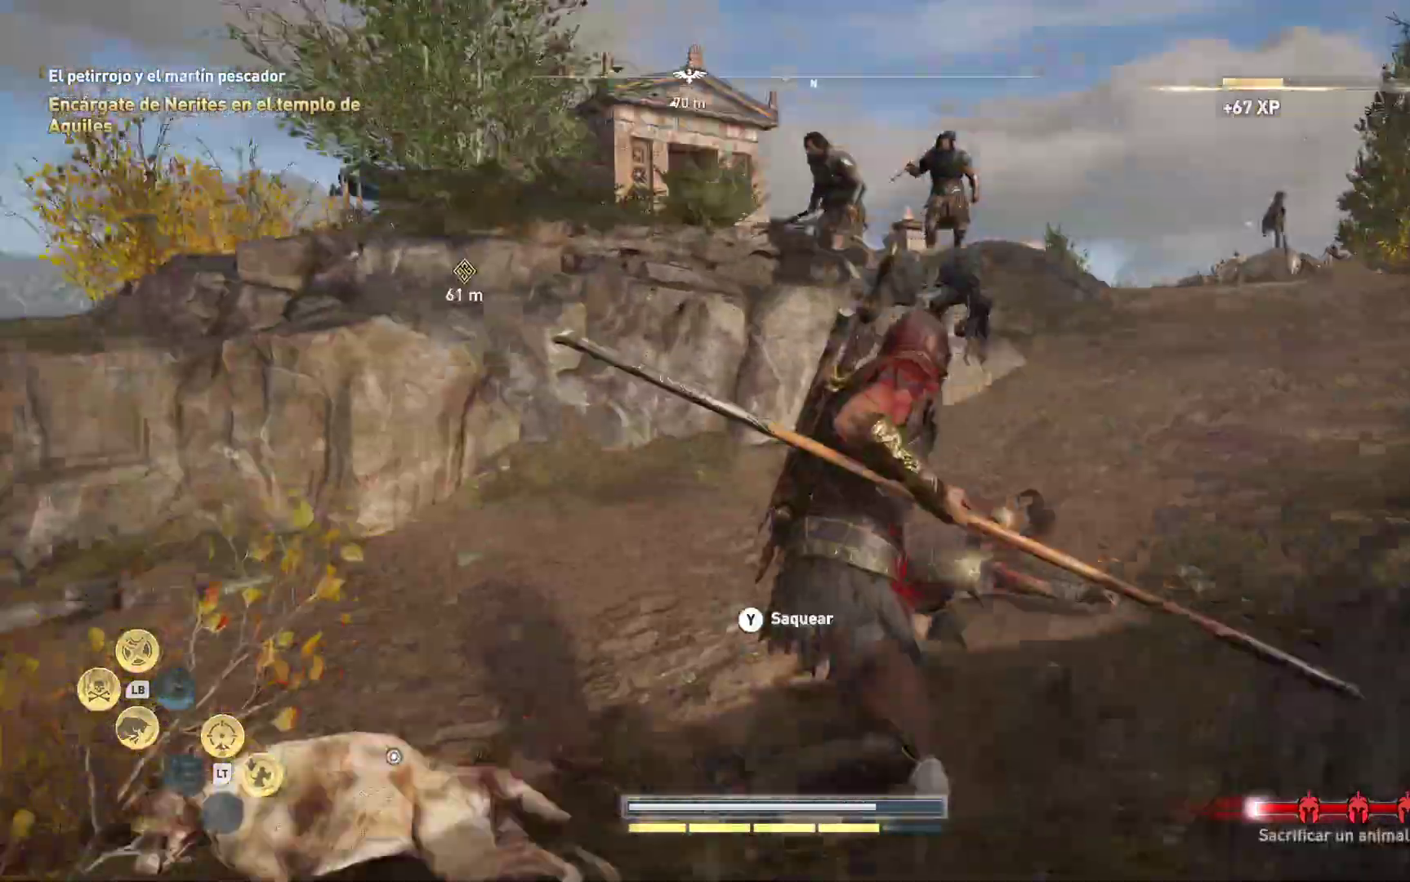
{"buttons": [], "left_stick": "up-right", "right_stick": "center", "events": [[350, "right_stick", "center"]]}
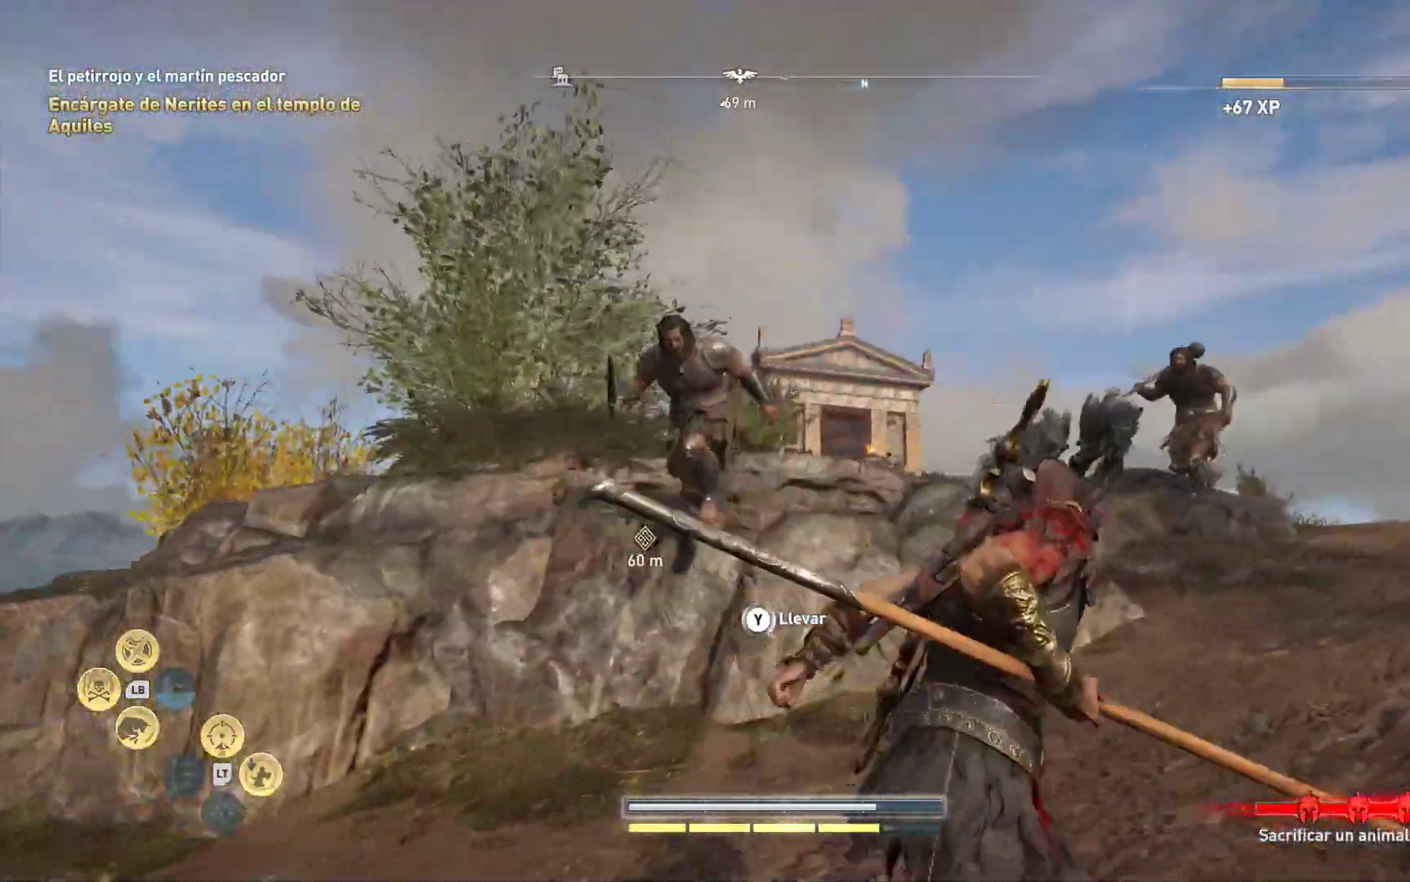
{"buttons": [], "left_stick": "up-right", "right_stick": "center", "events": [[167, "right_stick", "down-left"], [417, "right_stick", "center"]]}
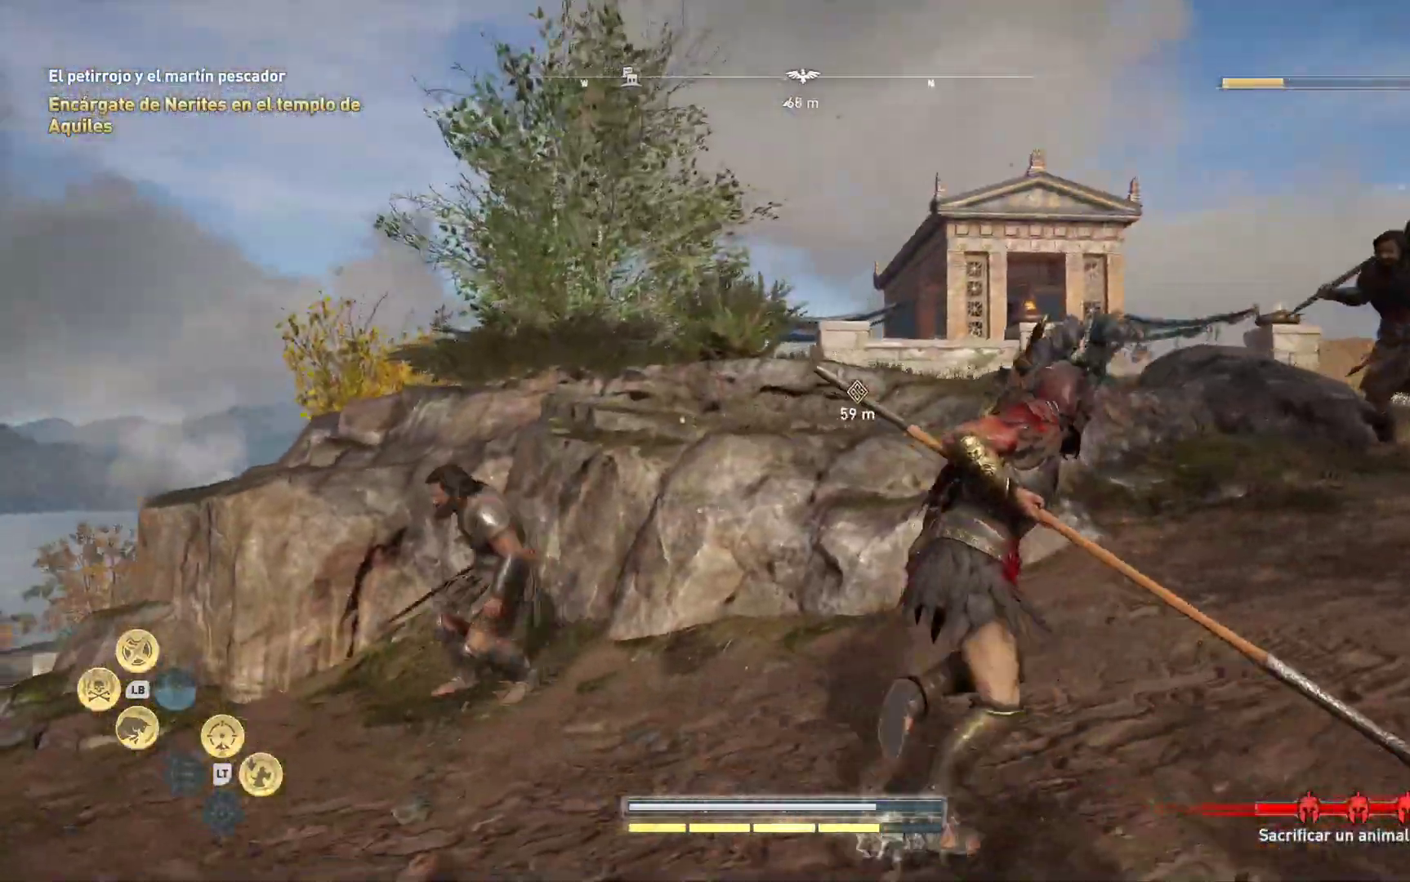
{"buttons": ["R1"], "left_stick": "up-right", "right_stick": "center", "events": [[217, "R1", "down"], [267, "R1", "up"], [500, "R1", "down"]]}
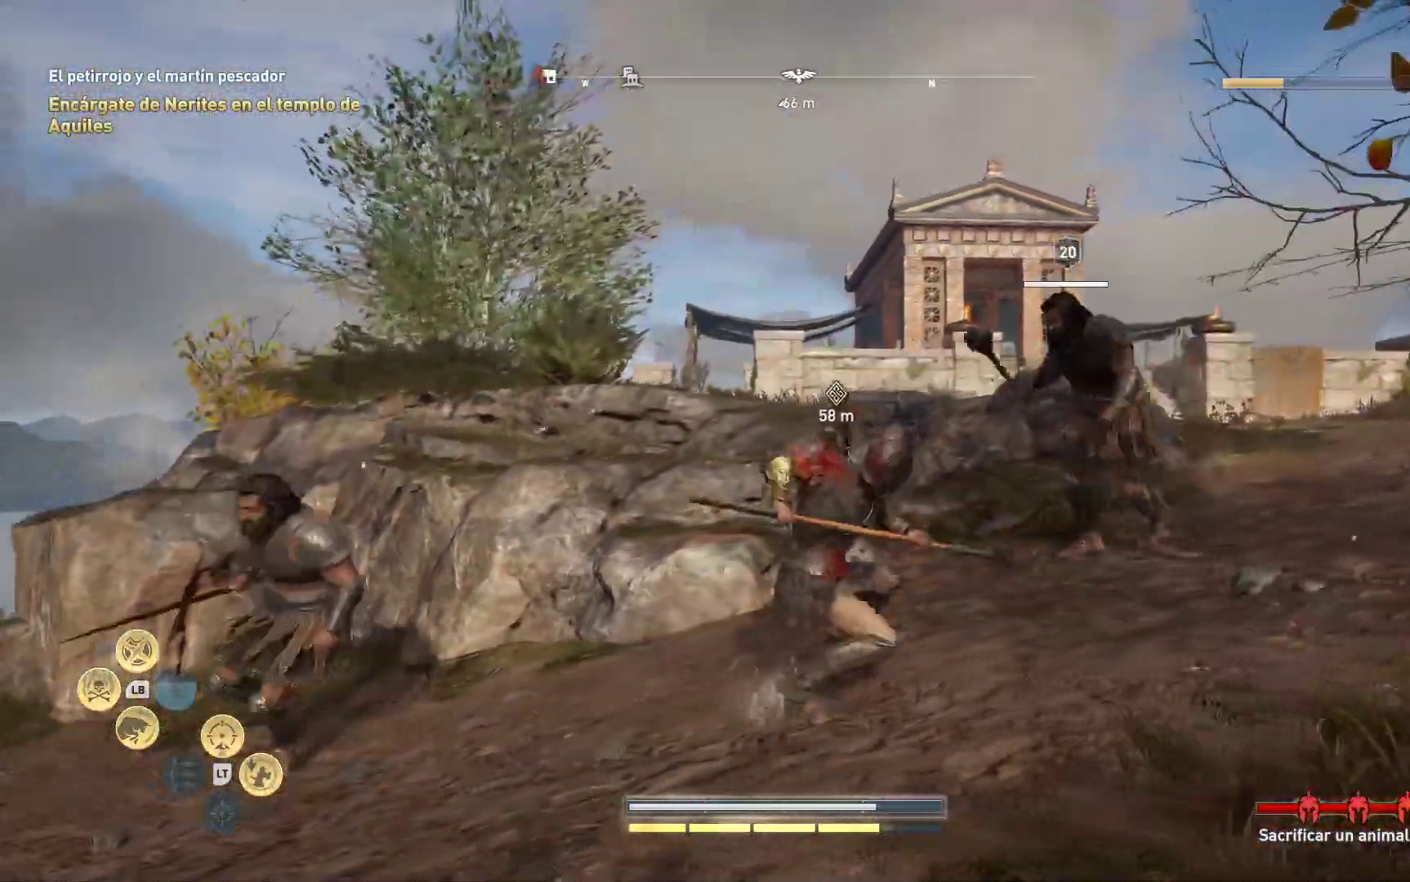
{"buttons": ["X"], "left_stick": "down-right", "right_stick": "center", "events": [[83, "R1", "up"], [217, "R1", "down"], [317, "R1", "up"], [317, "left_stick", "right"], [450, "X", "down"], [450, "left_stick", "down-right"]]}
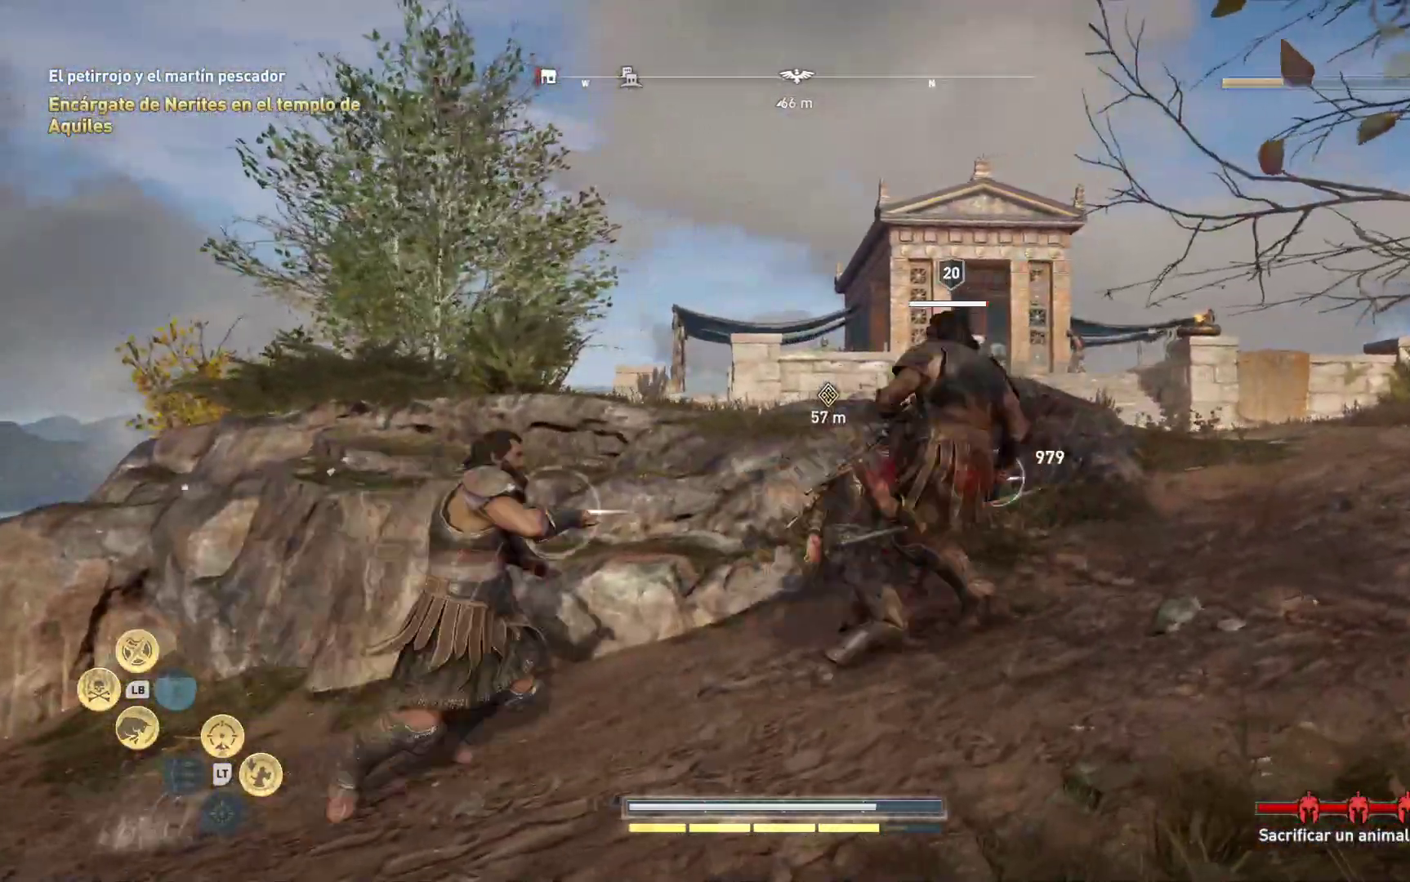
{"buttons": ["X"], "left_stick": "down-right", "right_stick": "center", "events": [[83, "X", "up"], [133, "X", "down"], [183, "X", "up"], [300, "X", "down"], [383, "X", "up"], [467, "X", "down"]]}
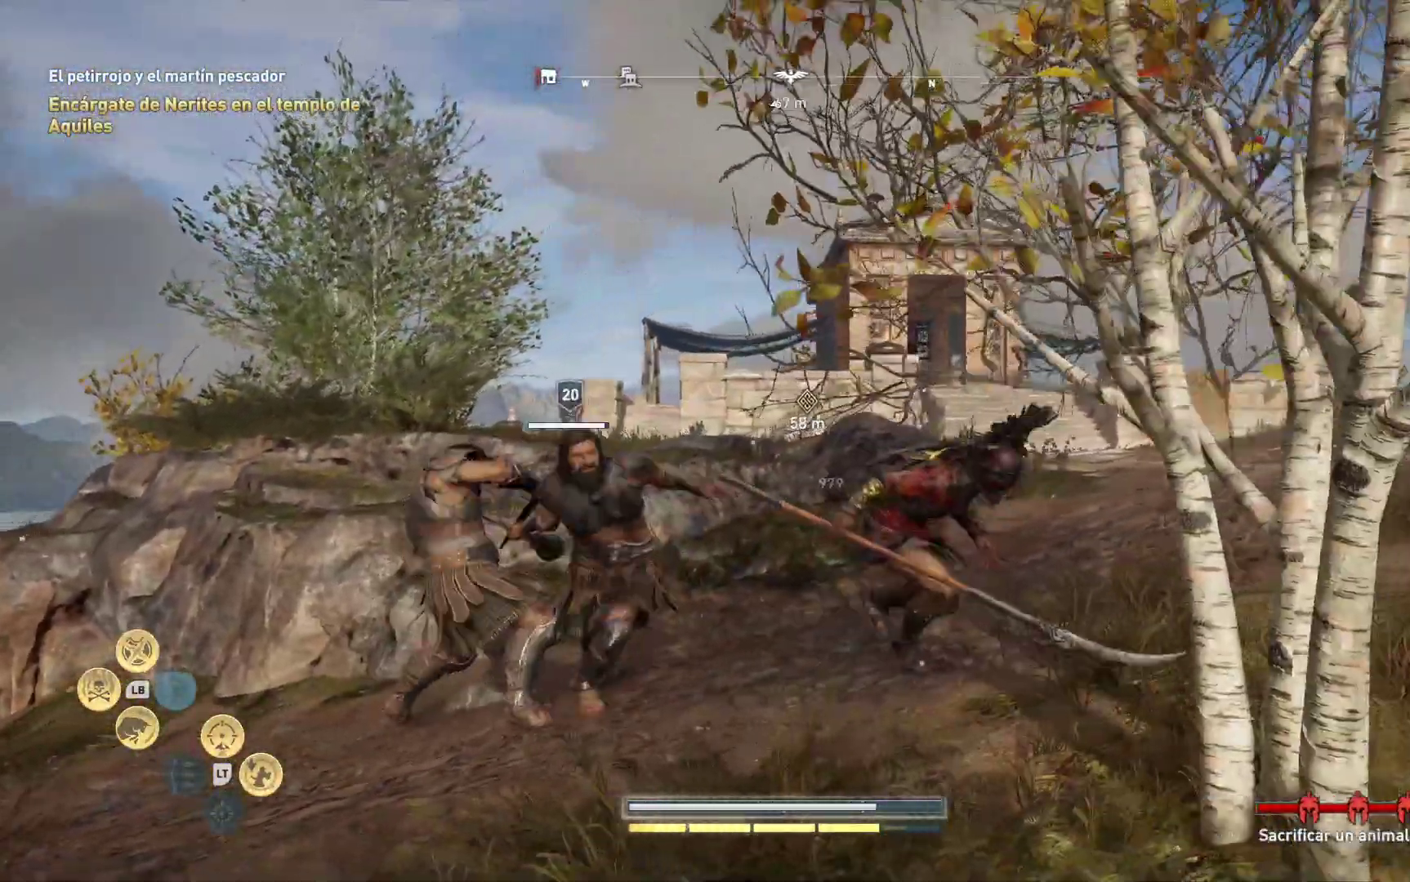
{"buttons": [], "left_stick": "right", "right_stick": "center"}